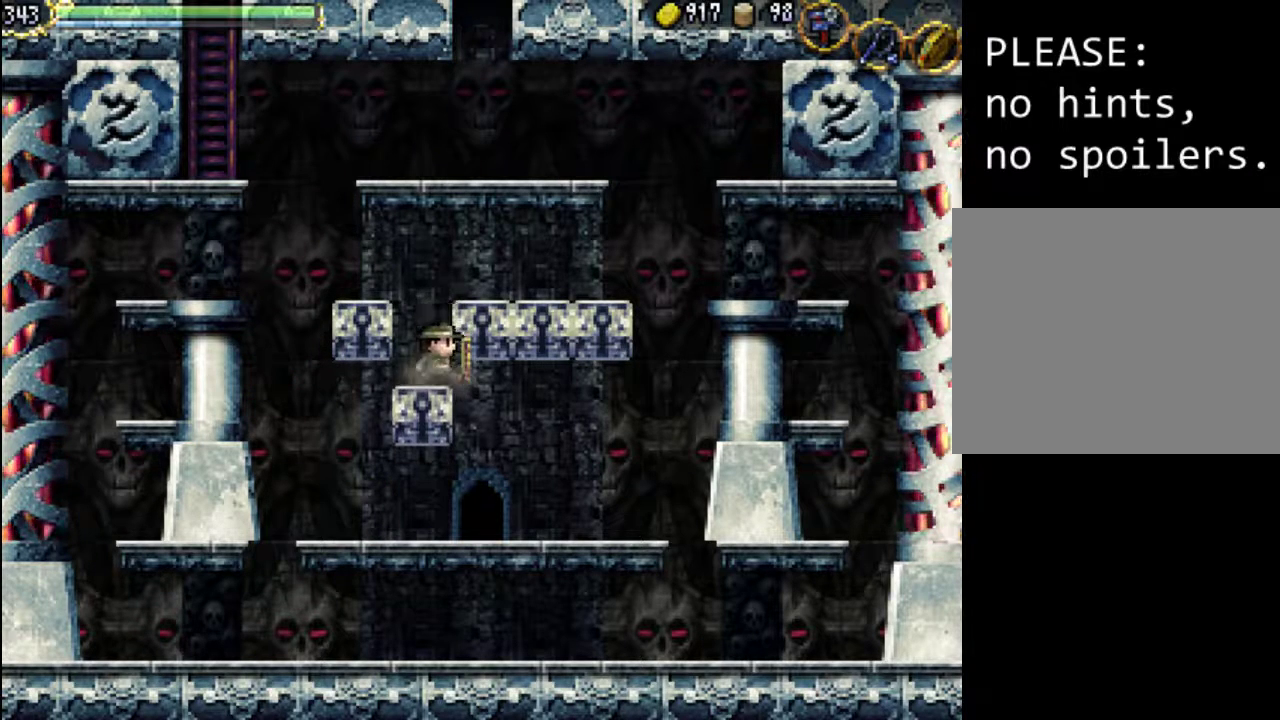
Gameplay with a controller (Xbox layout); each line is a JSON object with the inputs held at the frame after it. "events" lists button and stick changes between this image and that frame as [ms after this image, input, new state], when the widget could be followed in between. Not read: L3 R3 left_stick right_stick.
{"buttons": ["DPAD_RIGHT"], "events": [[67, "A", "up"], [233, "A", "down"], [500, "A", "up"]]}
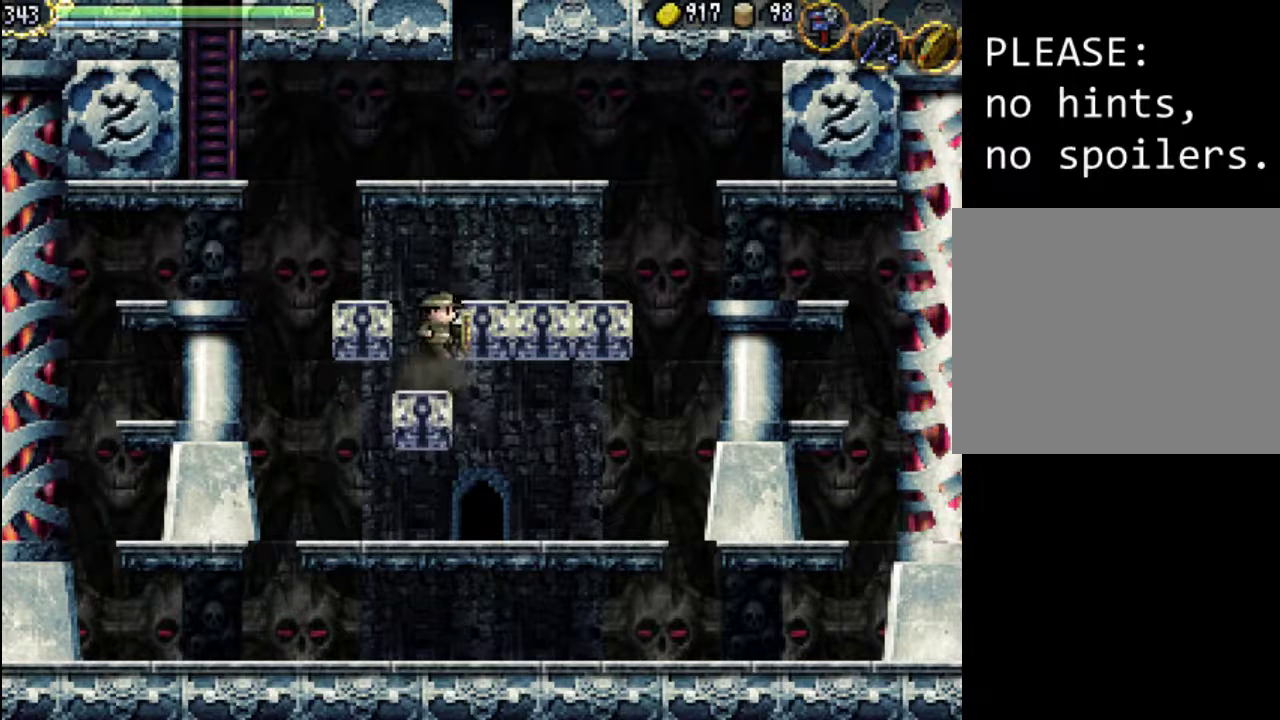
{"buttons": ["DPAD_RIGHT"], "events": []}
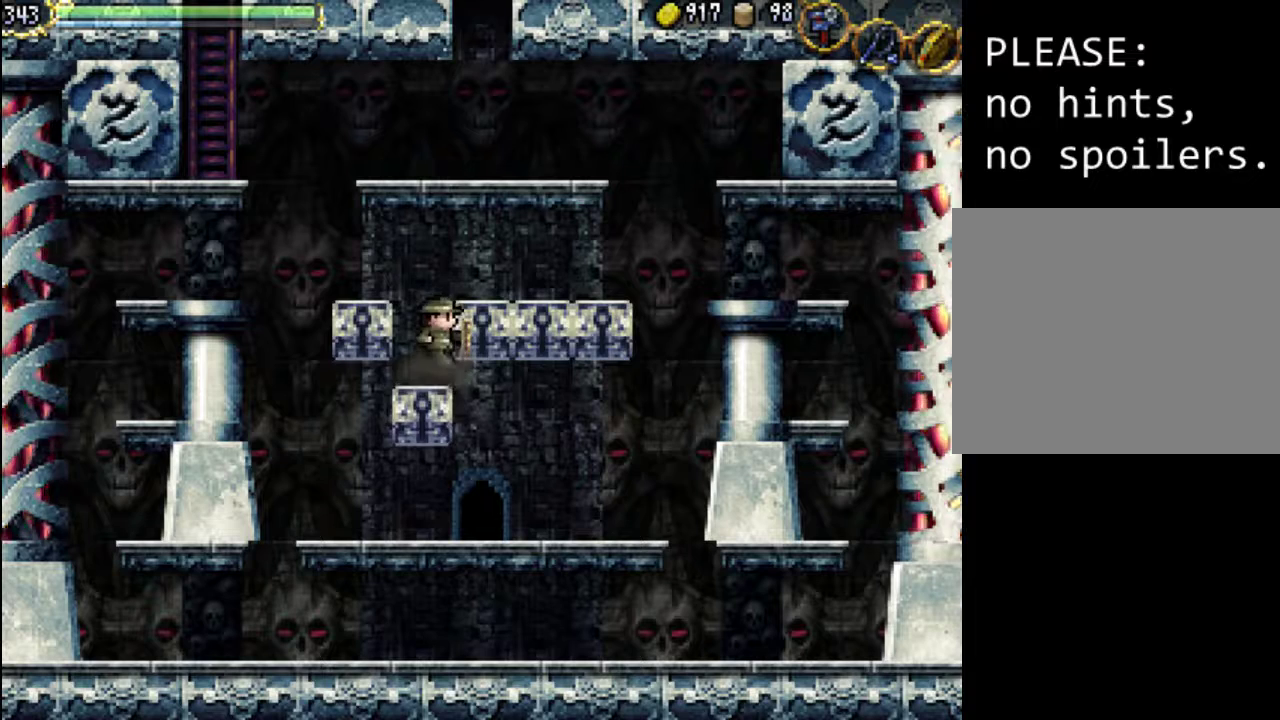
{"buttons": ["DPAD_UP", "DPAD_LEFT"], "events": [[33, "DPAD_UP", "down"], [67, "DPAD_LEFT", "down"], [67, "DPAD_RIGHT", "up"]]}
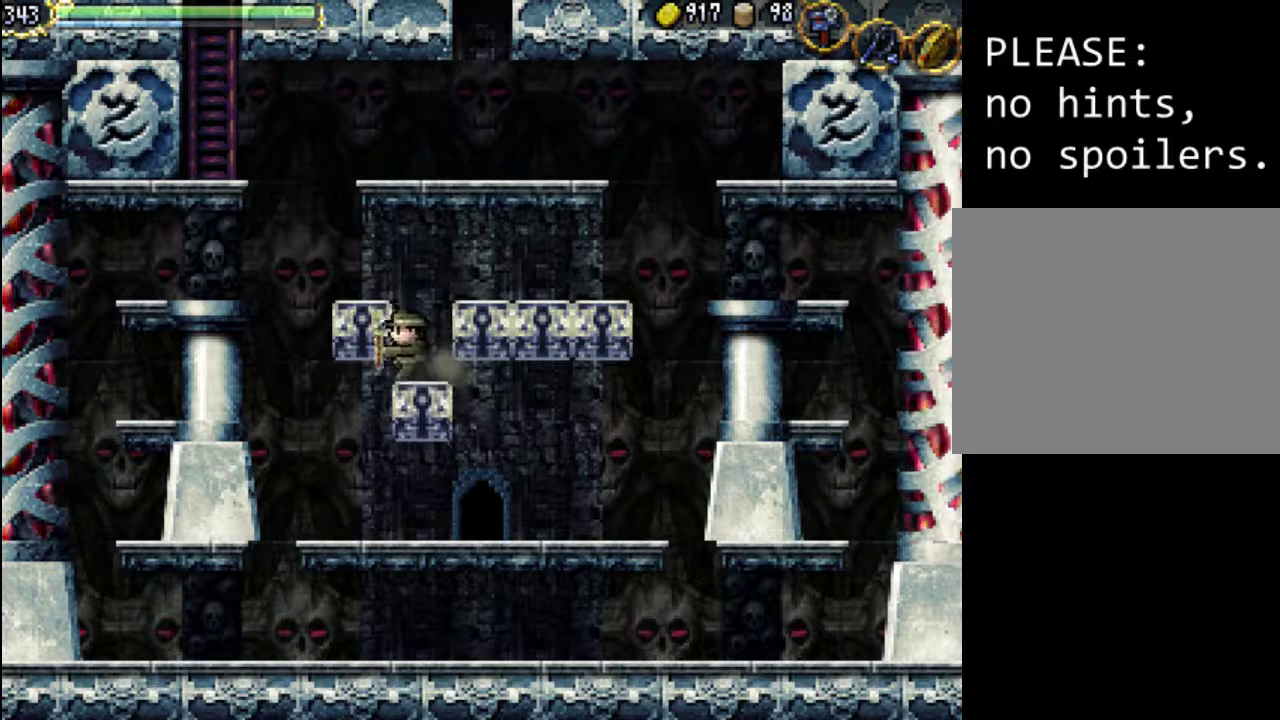
{"buttons": ["DPAD_UP", "DPAD_LEFT"], "events": []}
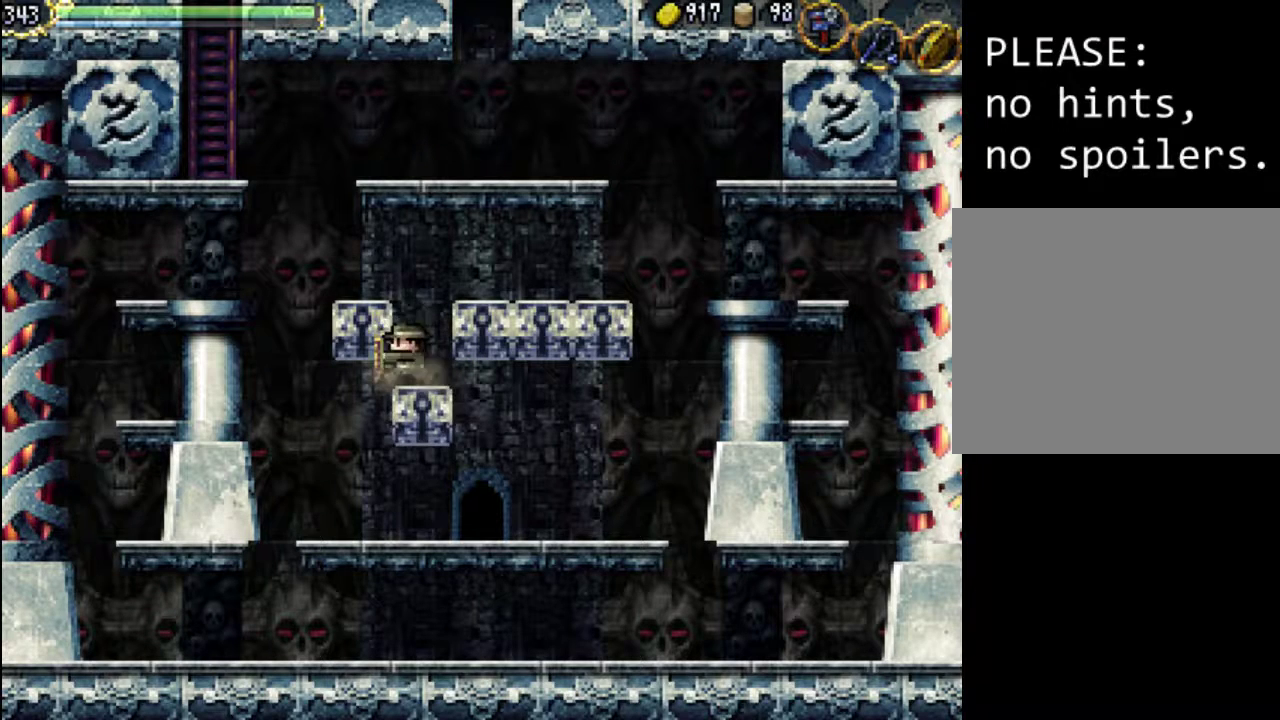
{"buttons": ["A"], "events": [[267, "DPAD_UP", "up"], [367, "DPAD_LEFT", "up"], [467, "A", "down"]]}
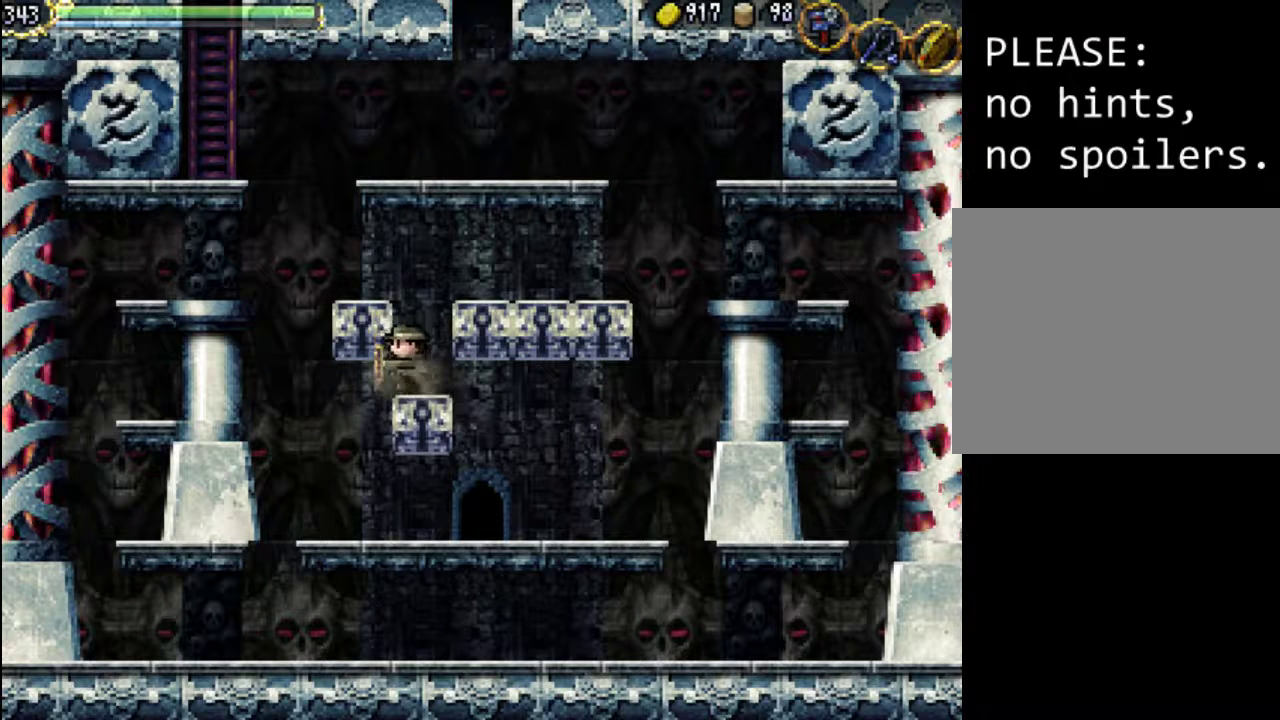
{"buttons": [], "events": [[200, "A", "up"]]}
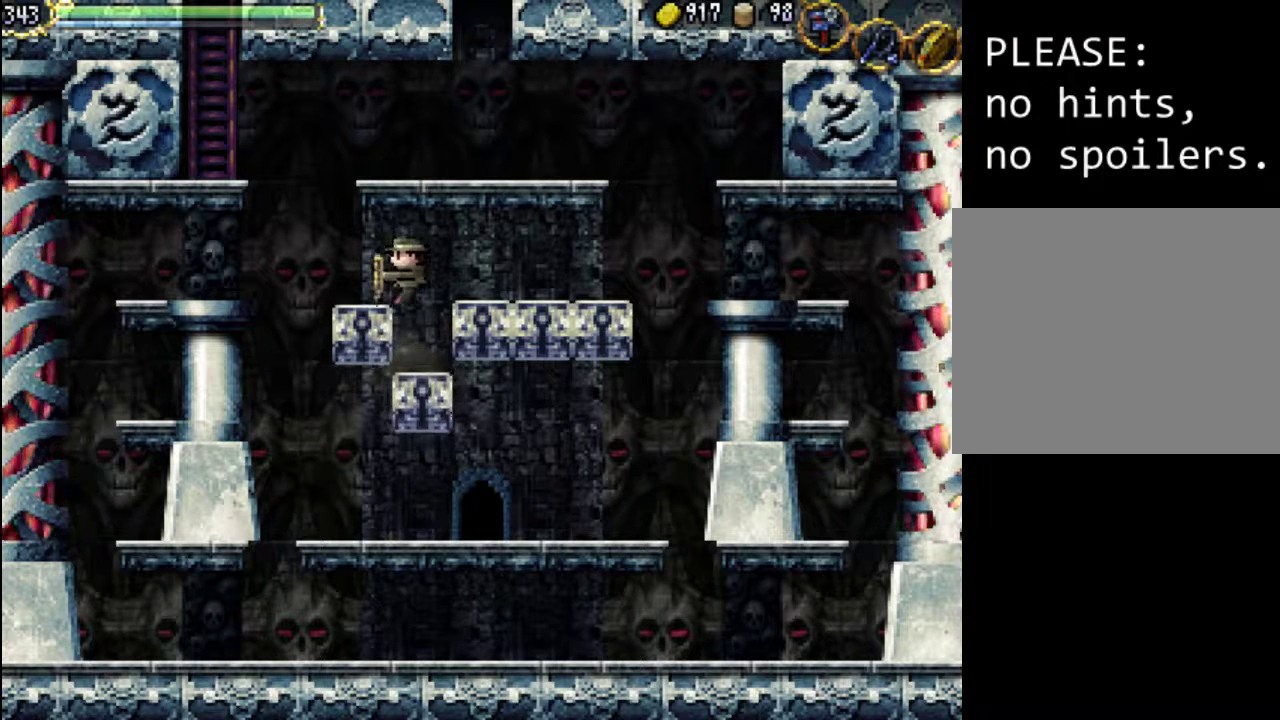
{"buttons": ["DPAD_LEFT"], "events": [[100, "DPAD_LEFT", "down"]]}
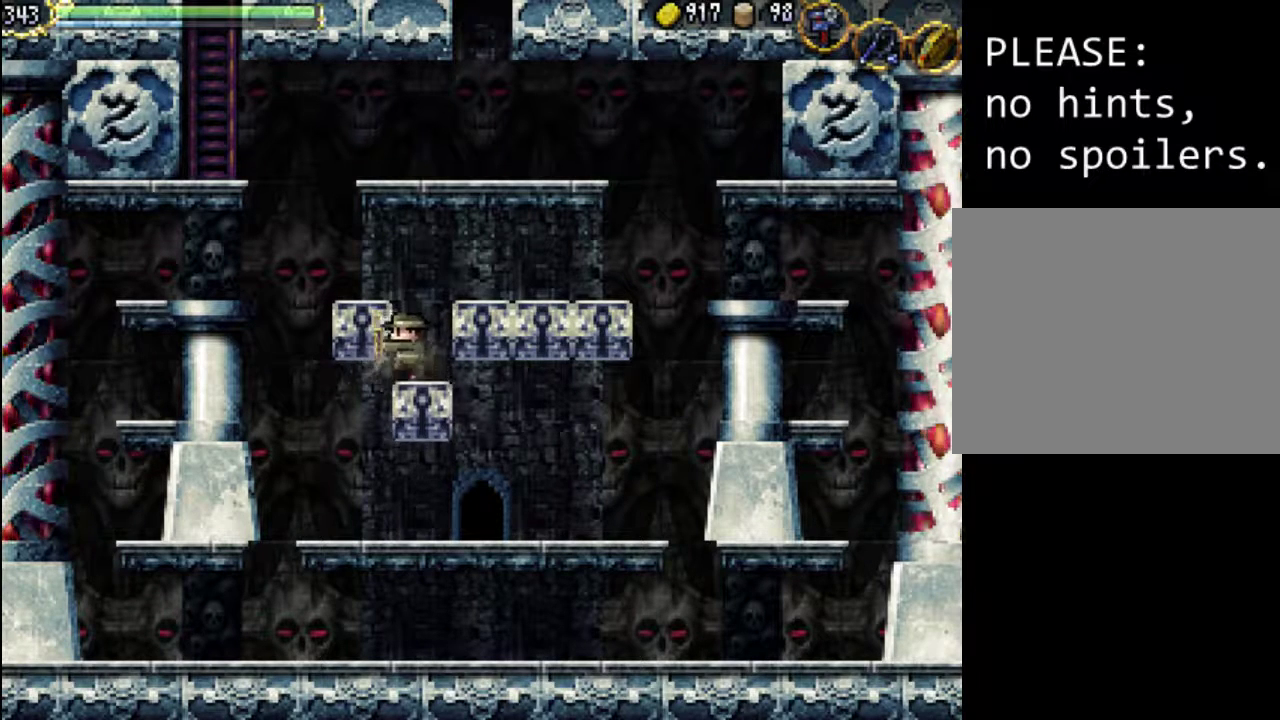
{"buttons": ["DPAD_LEFT"], "events": []}
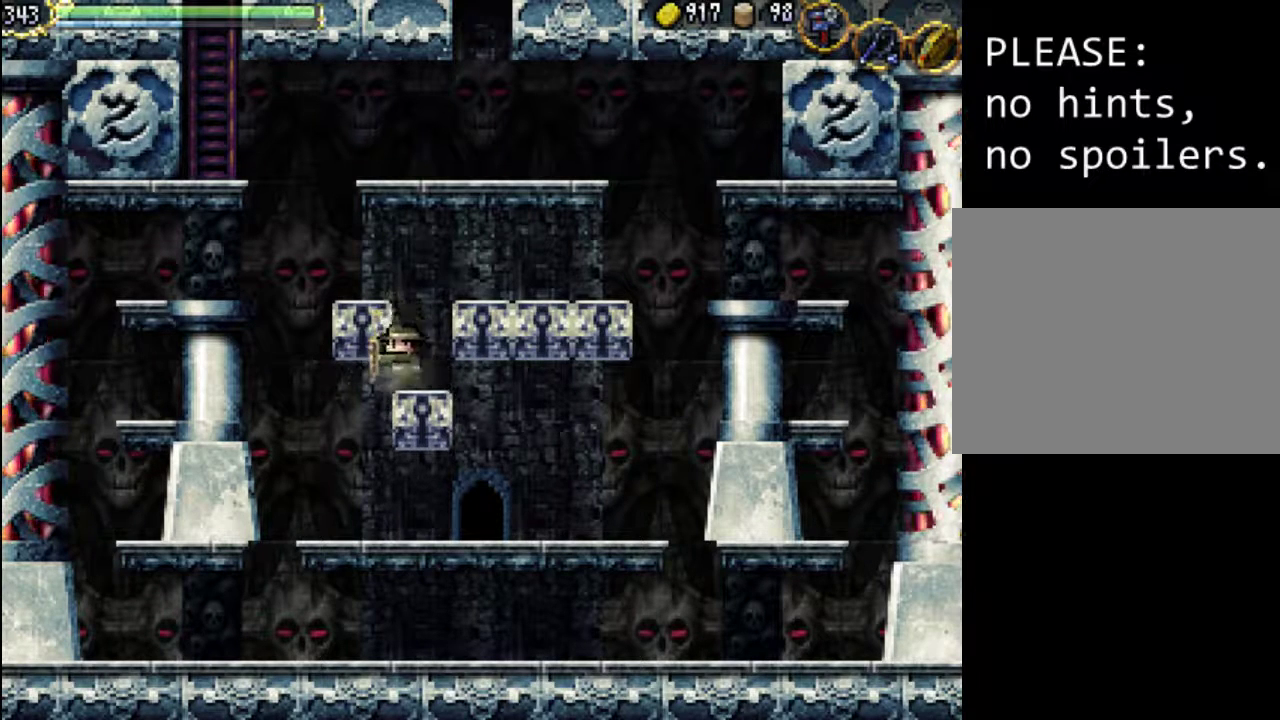
{"buttons": ["A"], "events": [[333, "A", "down"], [367, "DPAD_LEFT", "up"]]}
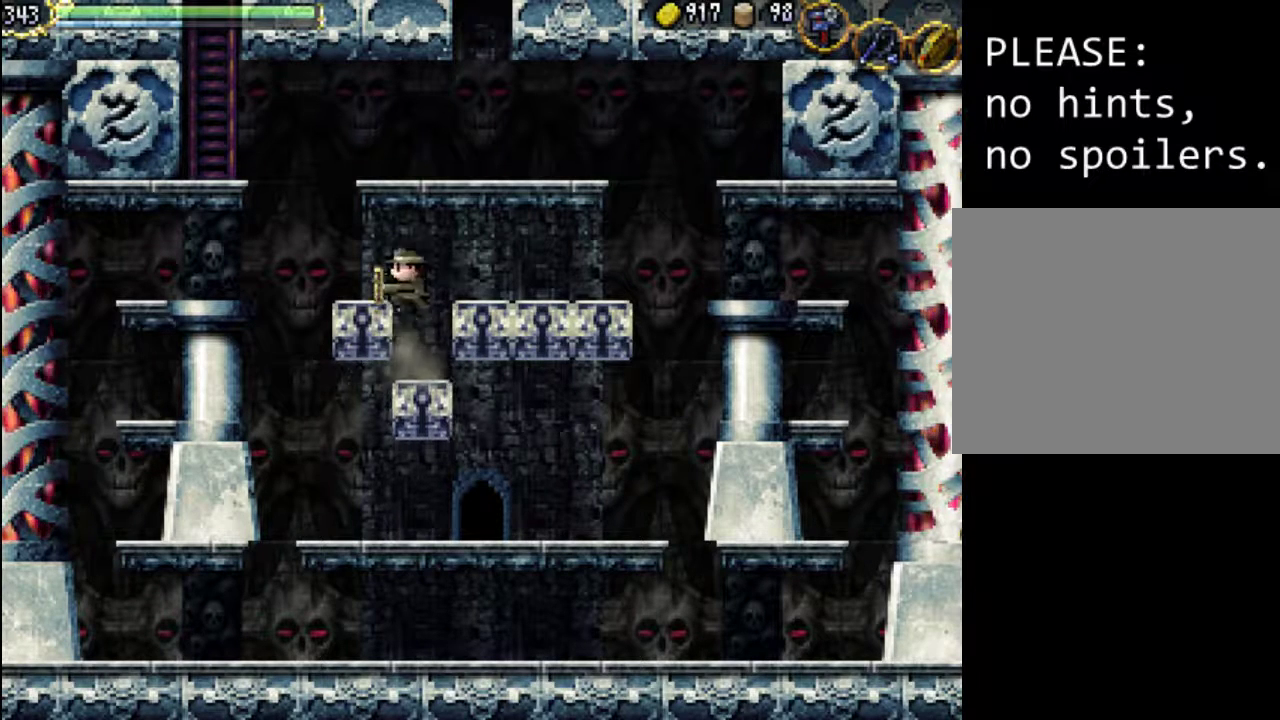
{"buttons": [], "events": [[167, "DPAD_RIGHT", "down"], [300, "A", "up"], [467, "DPAD_RIGHT", "up"]]}
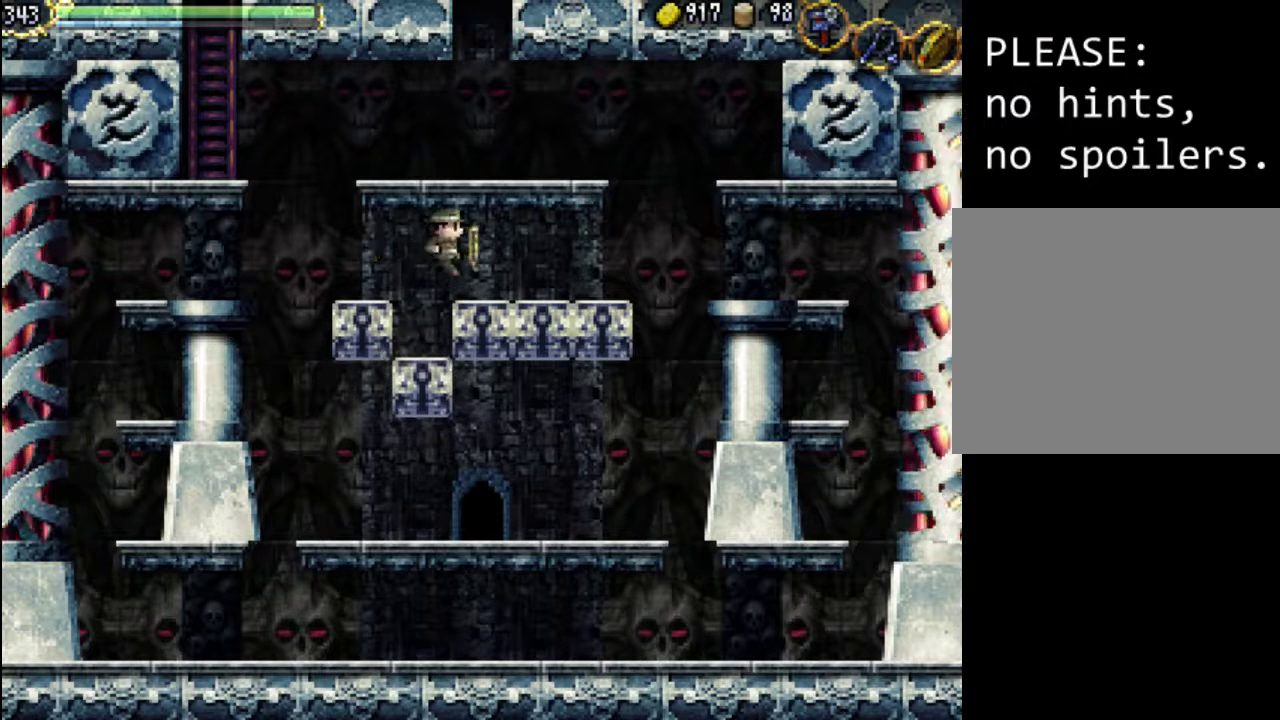
{"buttons": ["DPAD_LEFT"], "events": [[67, "DPAD_LEFT", "down"], [200, "DPAD_LEFT", "up"], [267, "DPAD_LEFT", "down"]]}
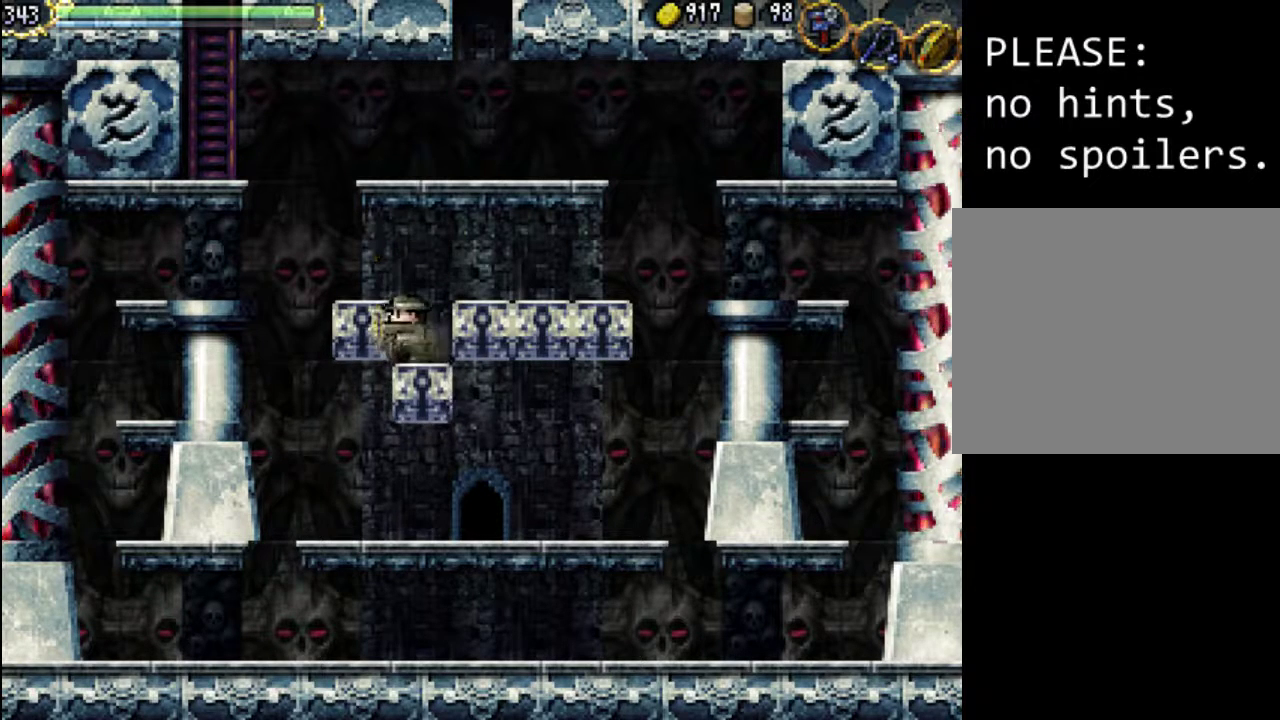
{"buttons": ["DPAD_LEFT"], "events": []}
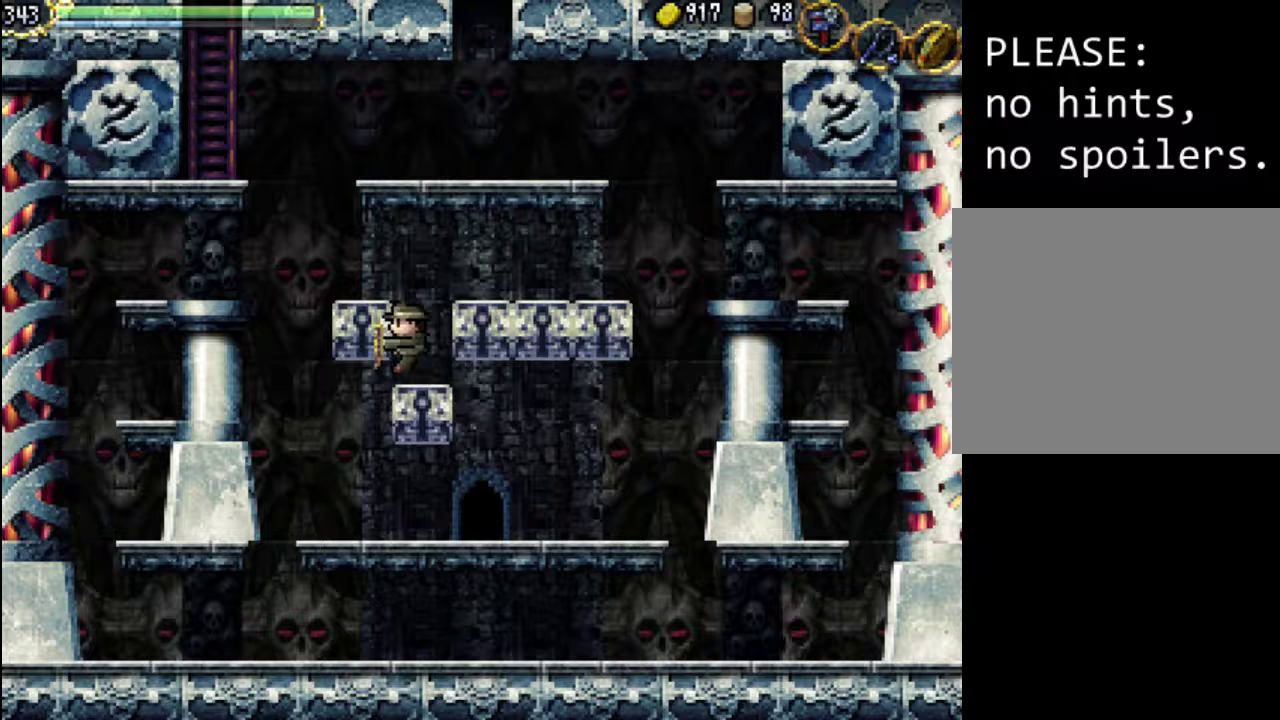
{"buttons": ["A"], "events": [[467, "A", "down"], [467, "DPAD_LEFT", "up"]]}
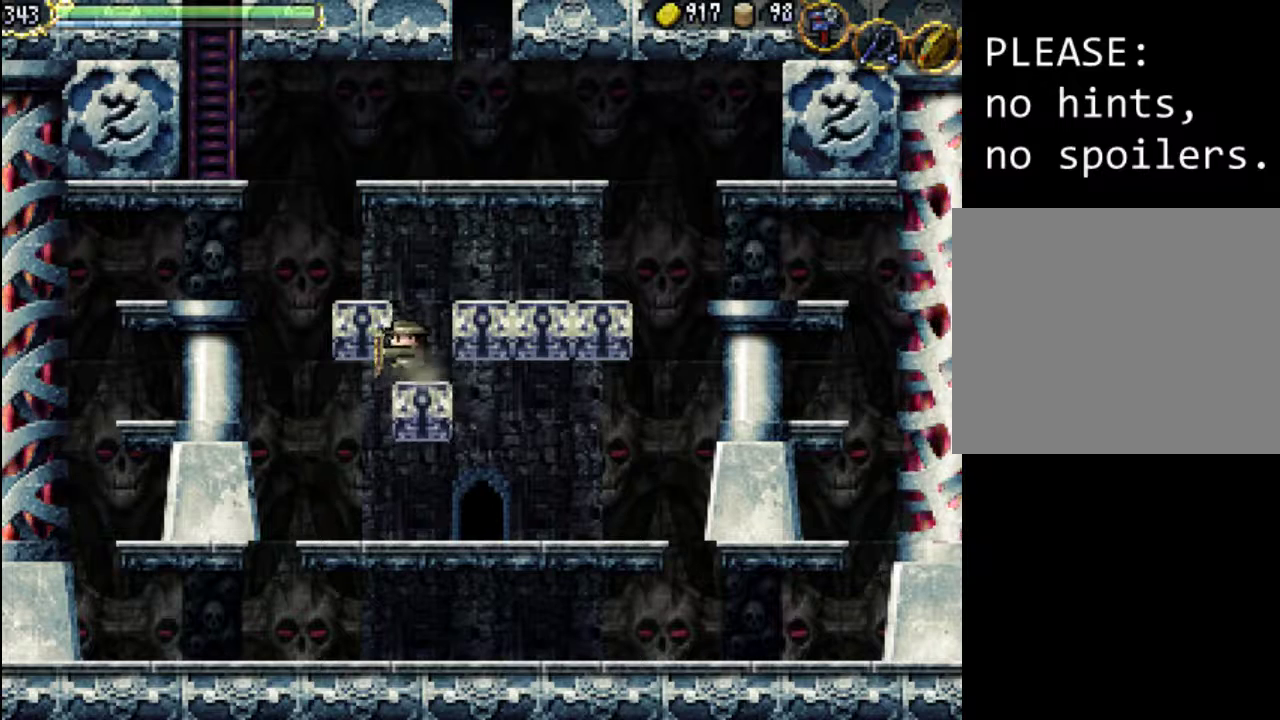
{"buttons": ["A"], "events": [[333, "DPAD_RIGHT", "down"], [367, "A", "up"], [433, "A", "down"], [467, "DPAD_RIGHT", "up"]]}
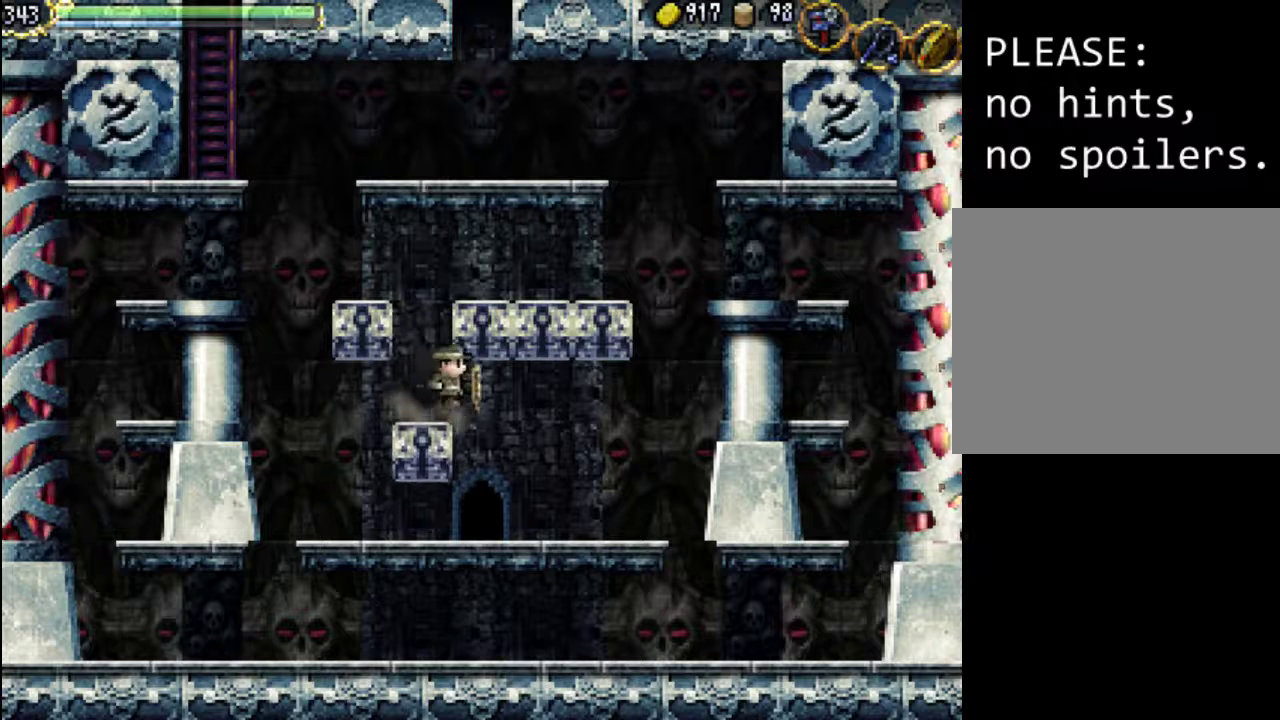
{"buttons": ["DPAD_LEFT"], "events": [[400, "A", "up"], [400, "DPAD_LEFT", "down"], [400, "DPAD_UP", "down"], [433, "DPAD_UP", "up"]]}
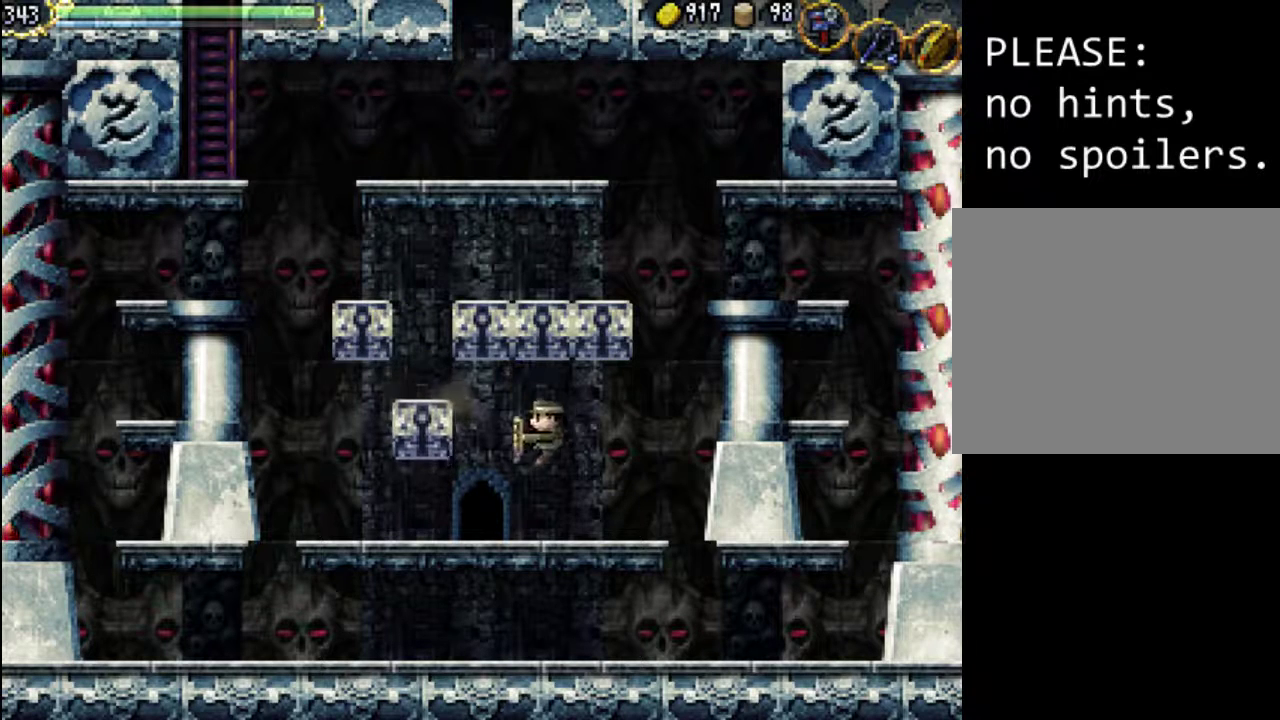
{"buttons": [], "events": [[500, "DPAD_LEFT", "up"]]}
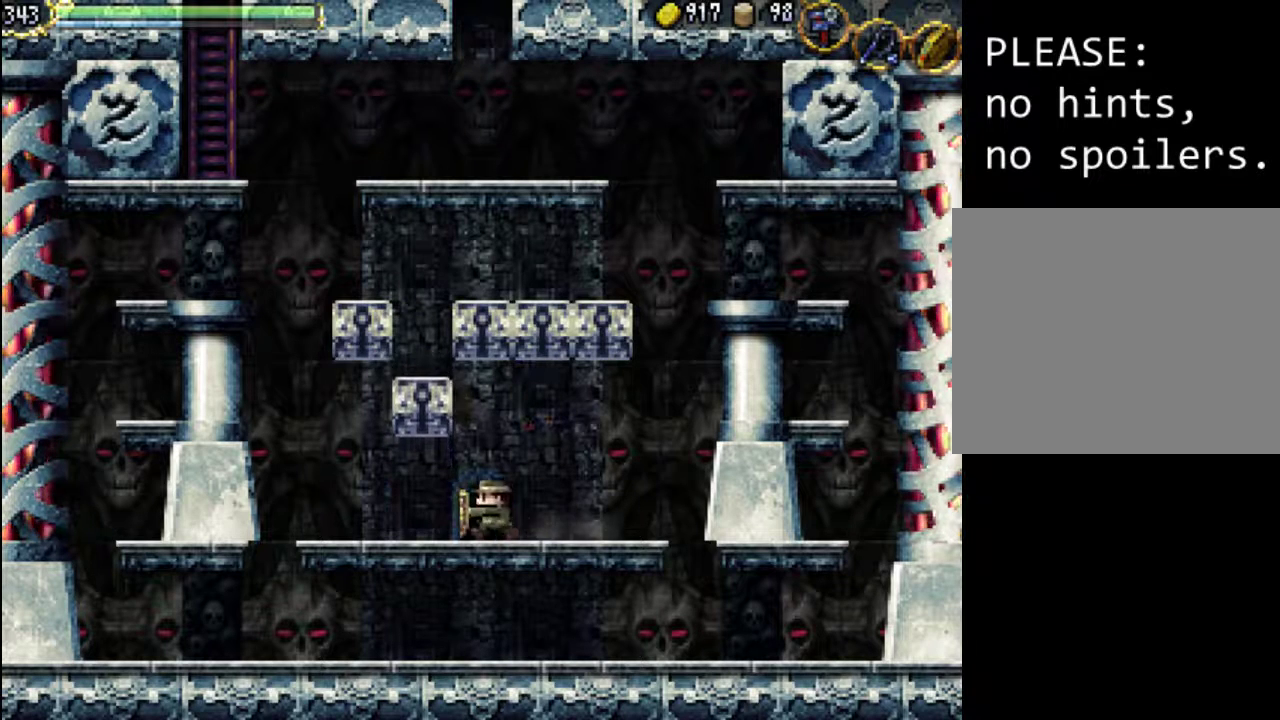
{"buttons": ["A"], "events": [[33, "Y", "down"], [233, "Y", "up"], [400, "A", "down"]]}
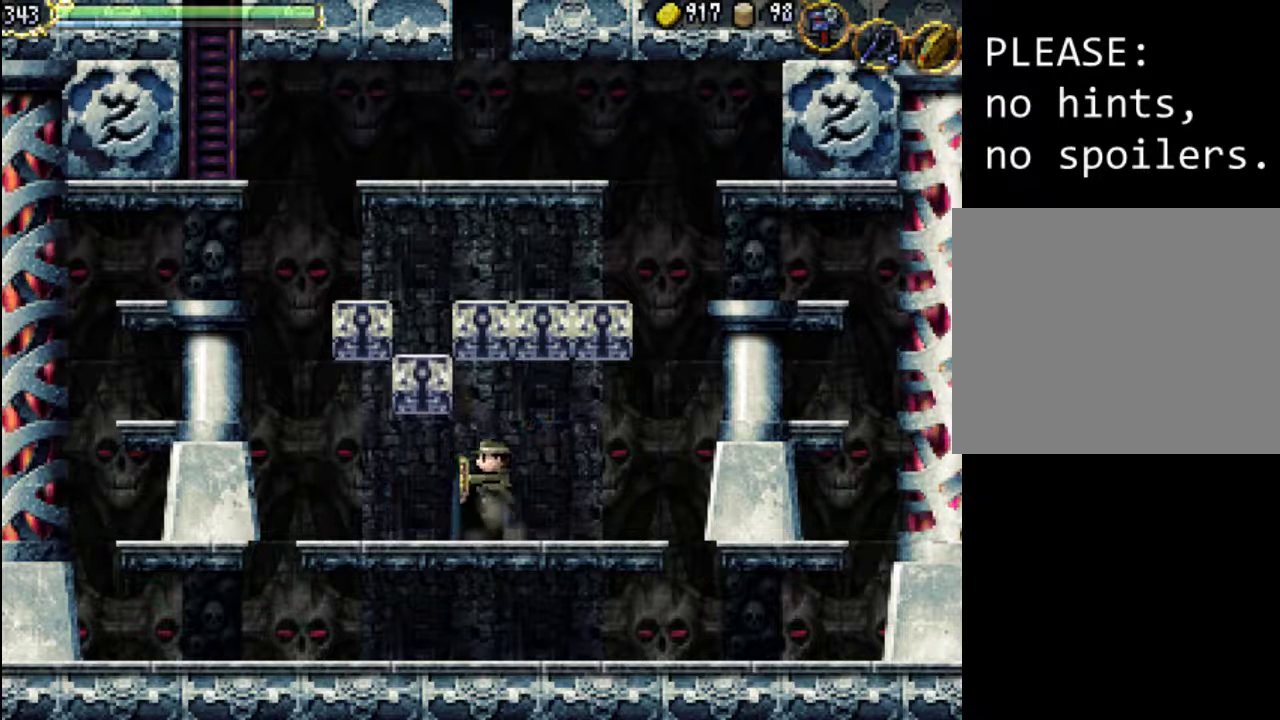
{"buttons": ["Y", "DPAD_UP"], "events": [[100, "B", "down"], [100, "Y", "down"], [133, "A", "up"], [267, "B", "up"], [267, "DPAD_UP", "down"], [367, "Y", "up"], [467, "Y", "down"]]}
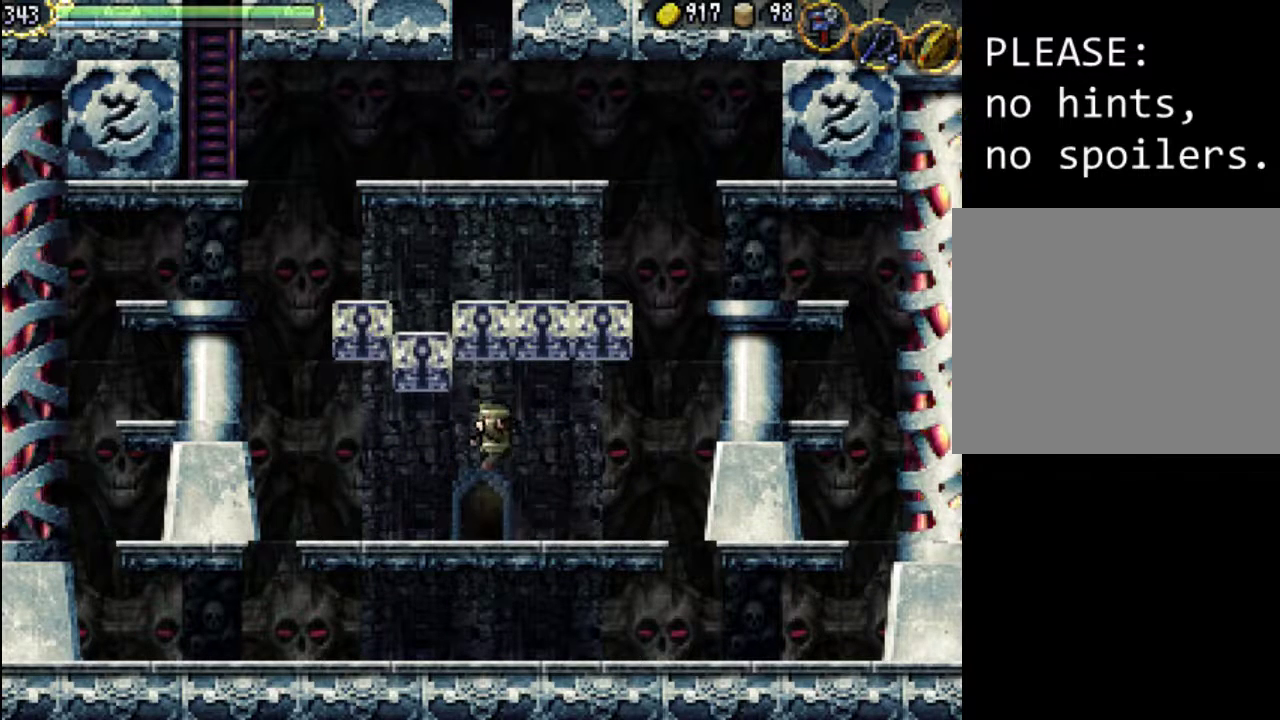
{"buttons": ["Y"], "events": [[67, "Y", "up"], [133, "DPAD_UP", "up"], [367, "Y", "down"]]}
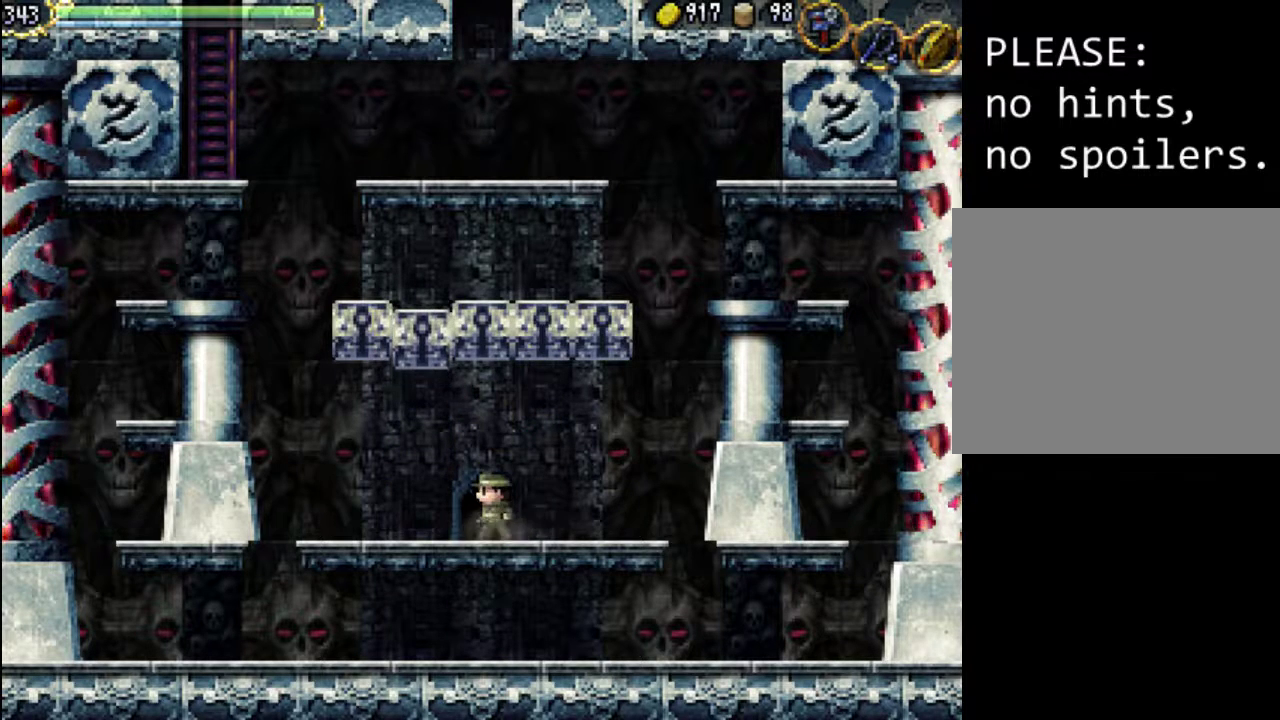
{"buttons": ["DPAD_UP", "DPAD_RIGHT"], "events": [[33, "B", "down"], [33, "Y", "up"], [233, "B", "up"], [333, "DPAD_UP", "down"], [467, "DPAD_RIGHT", "down"]]}
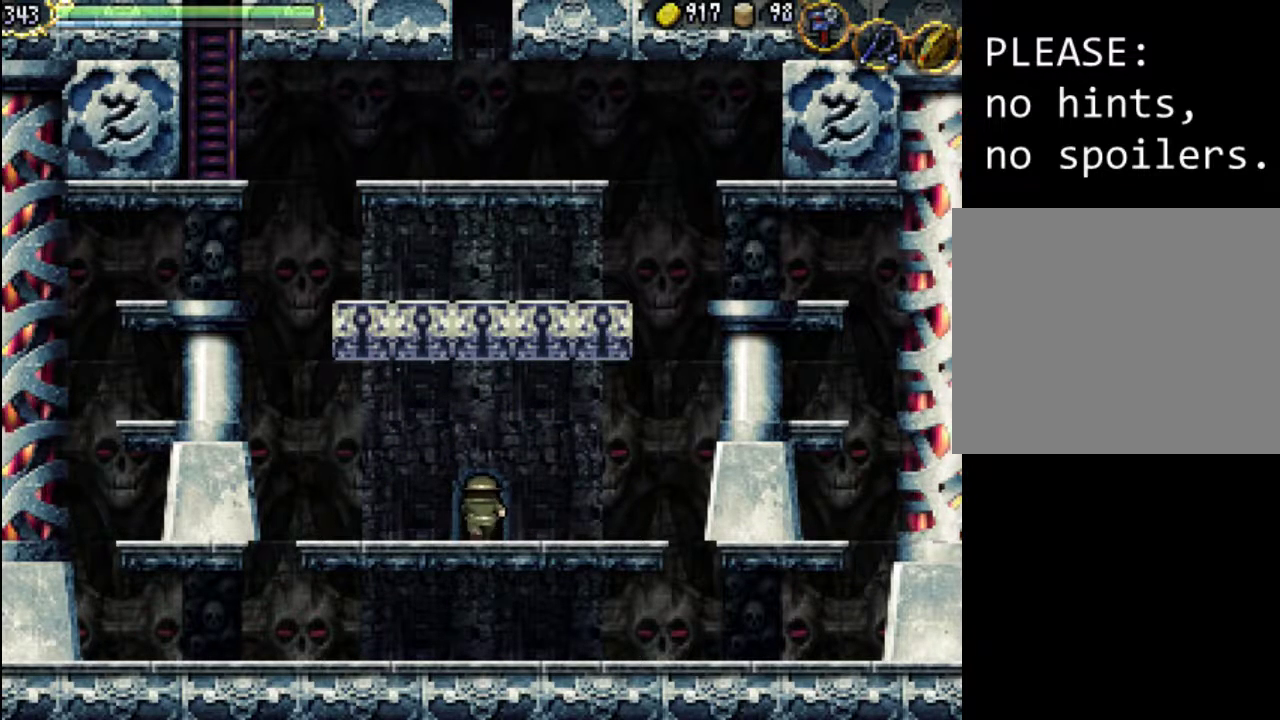
{"buttons": [], "events": [[100, "DPAD_RIGHT", "up"], [167, "DPAD_UP", "up"]]}
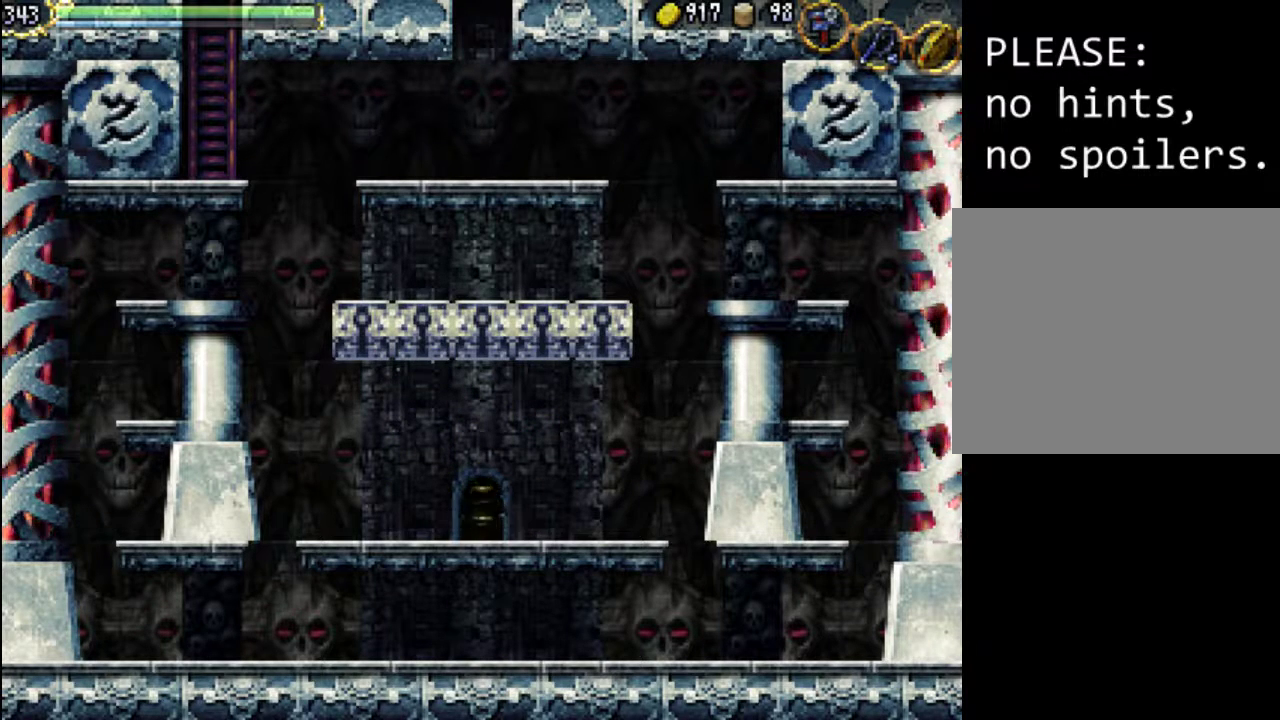
{"buttons": [], "events": []}
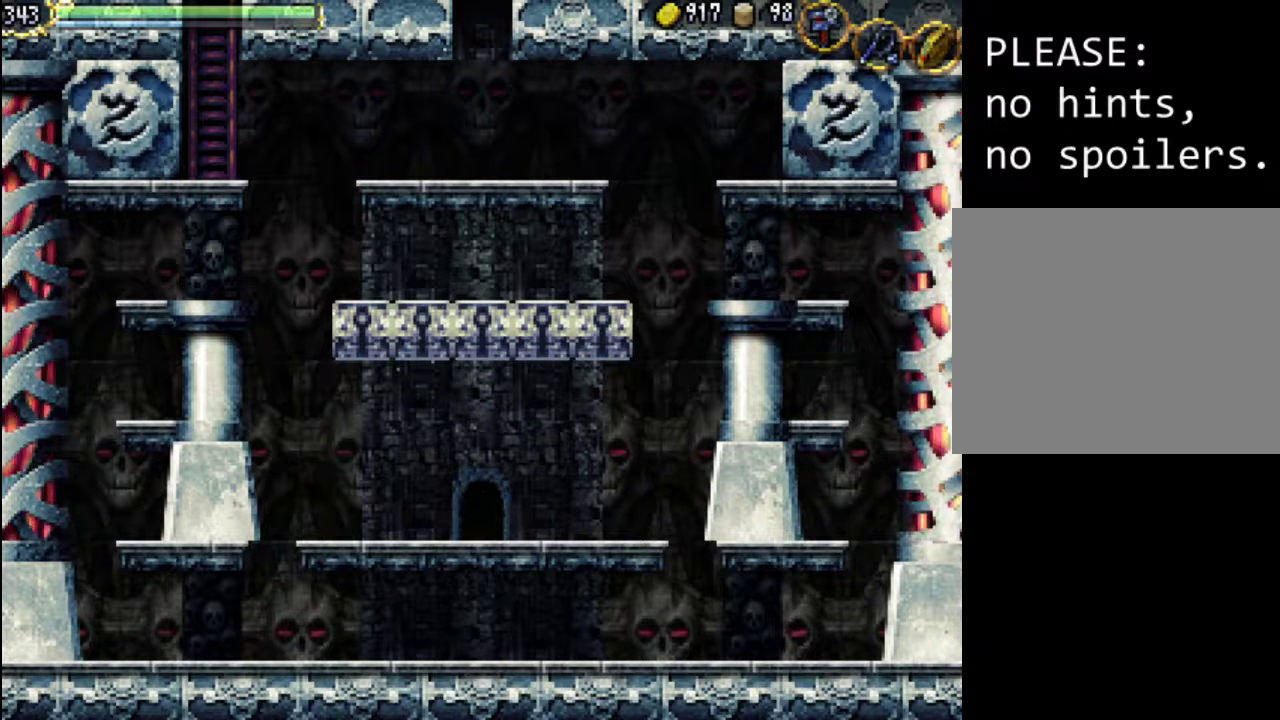
{"buttons": [], "events": []}
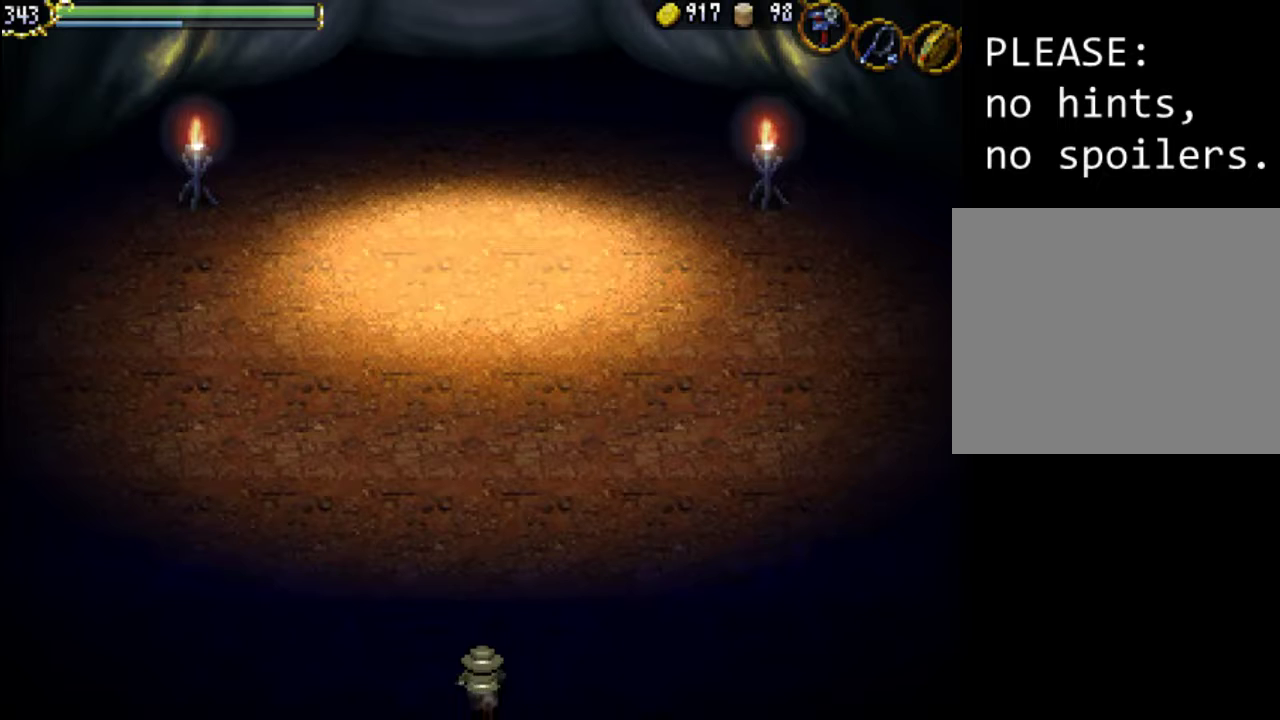
{"buttons": [], "events": []}
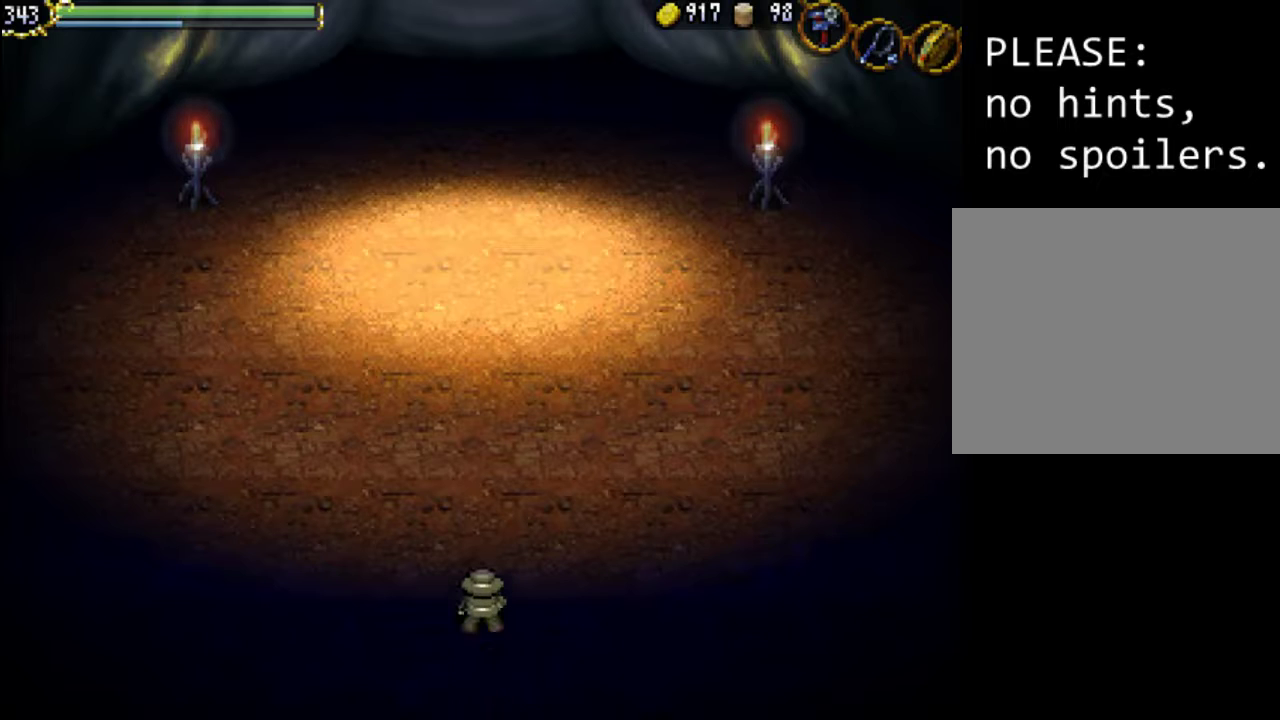
{"buttons": ["DPAD_LEFT"], "events": [[467, "DPAD_LEFT", "down"]]}
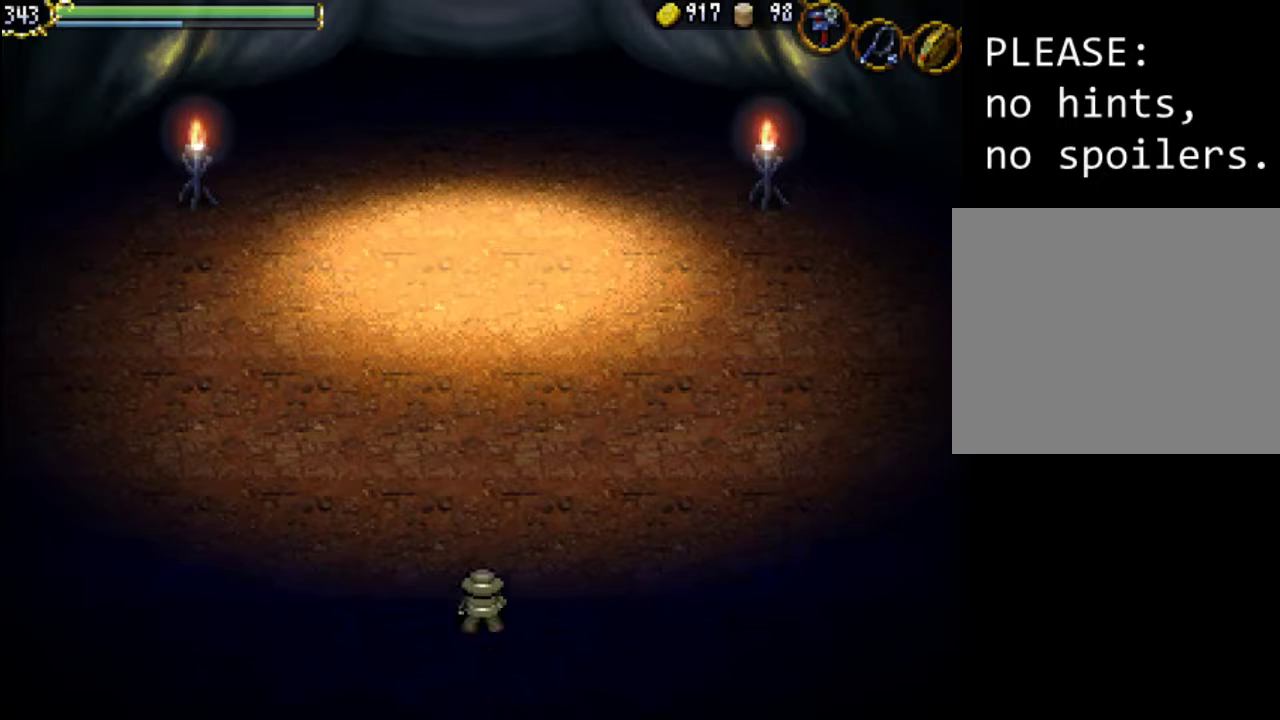
{"buttons": ["B", "Y"], "events": [[300, "DPAD_LEFT", "up"], [300, "Y", "down"], [500, "B", "down"]]}
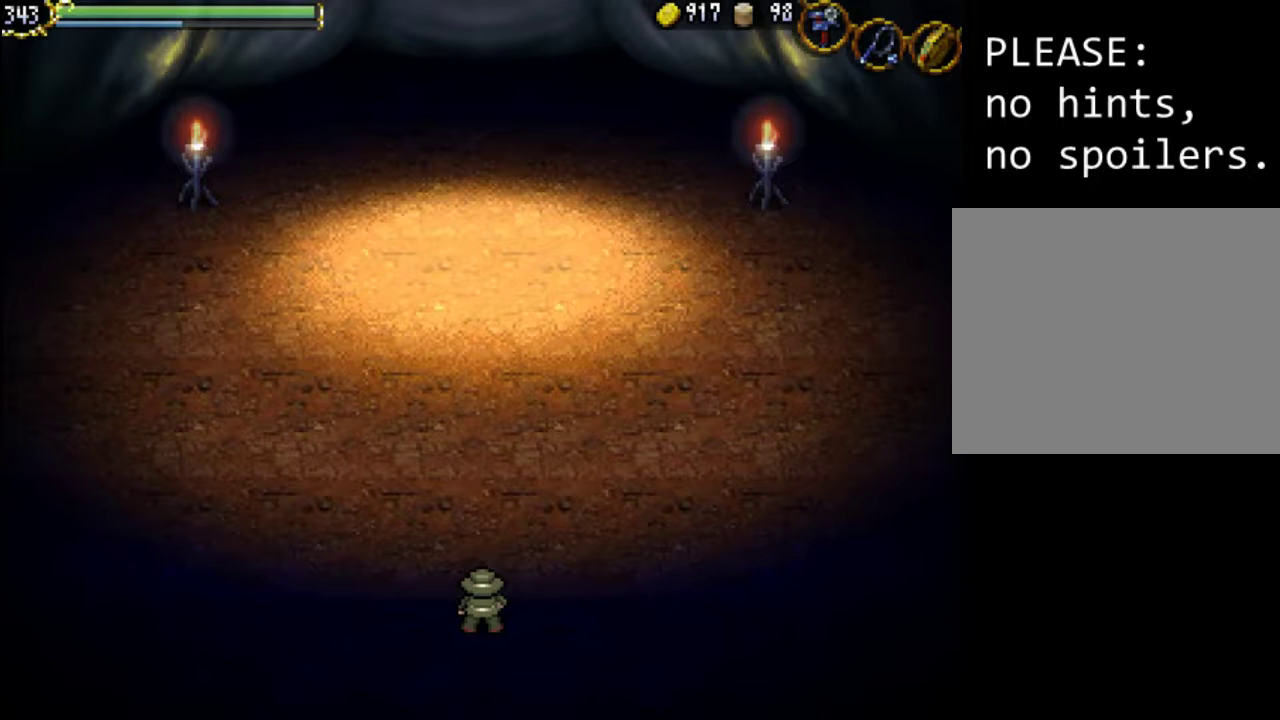
{"buttons": ["X"], "events": [[33, "Y", "up"], [200, "B", "up"], [400, "A", "down"], [400, "X", "down"], [500, "A", "up"]]}
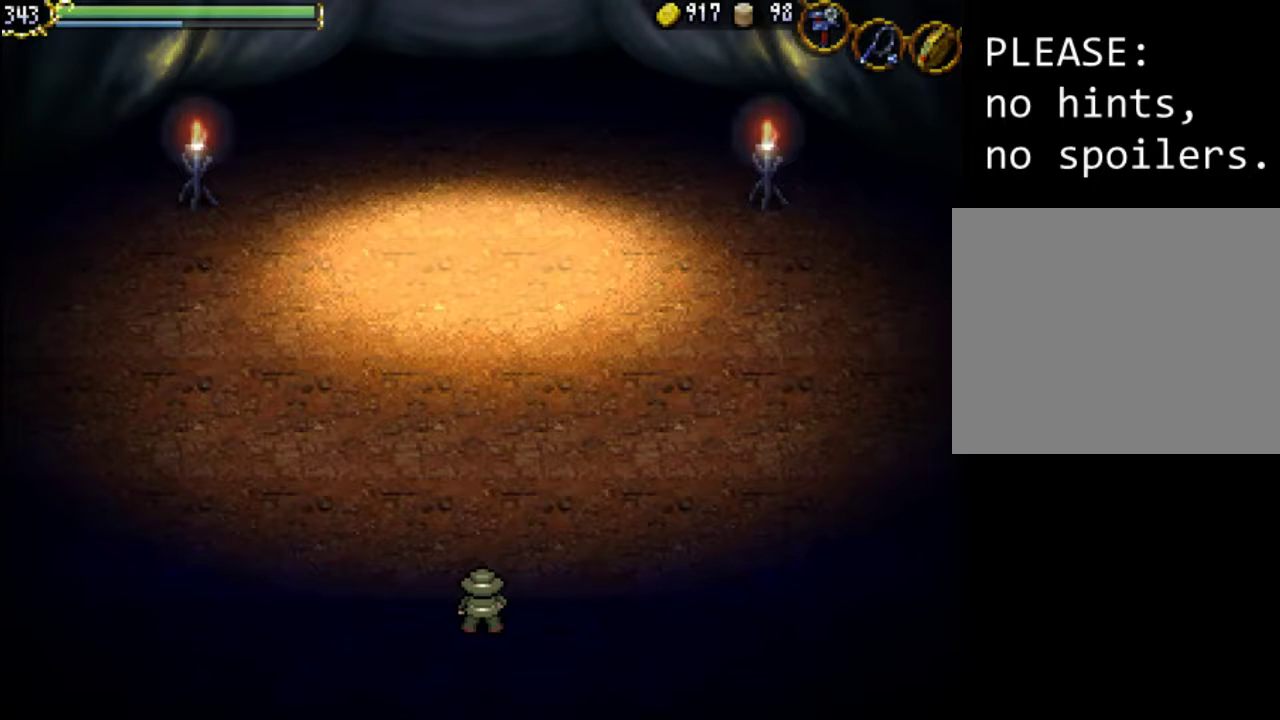
{"buttons": [], "events": [[100, "A", "down"], [200, "X", "up"], [300, "A", "up"], [300, "DPAD_DOWN", "down"], [500, "DPAD_DOWN", "up"]]}
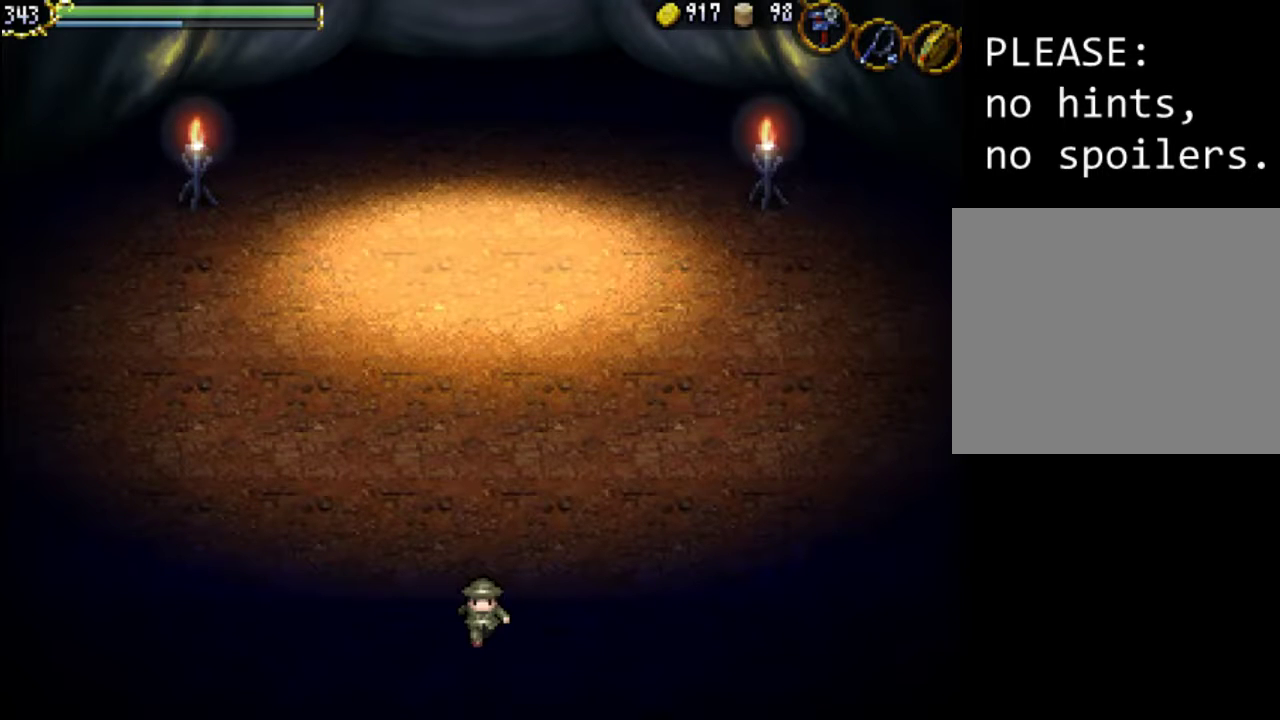
{"buttons": [], "events": []}
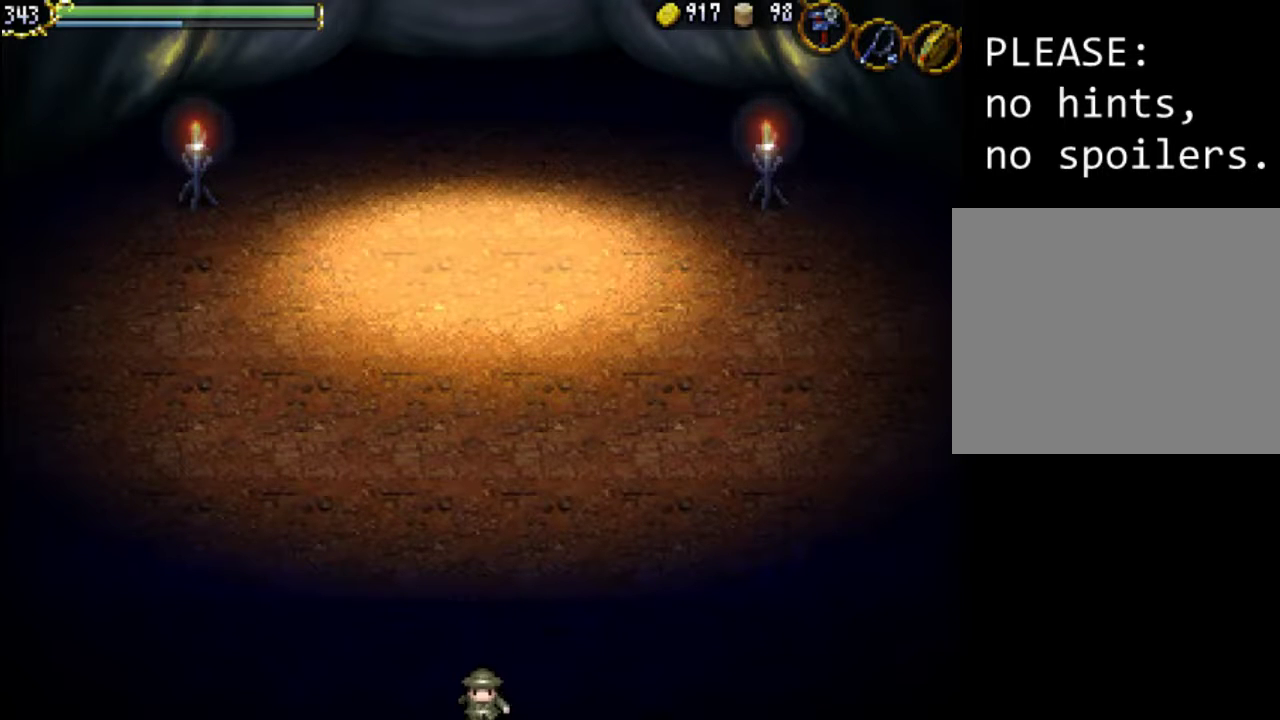
{"buttons": [], "events": []}